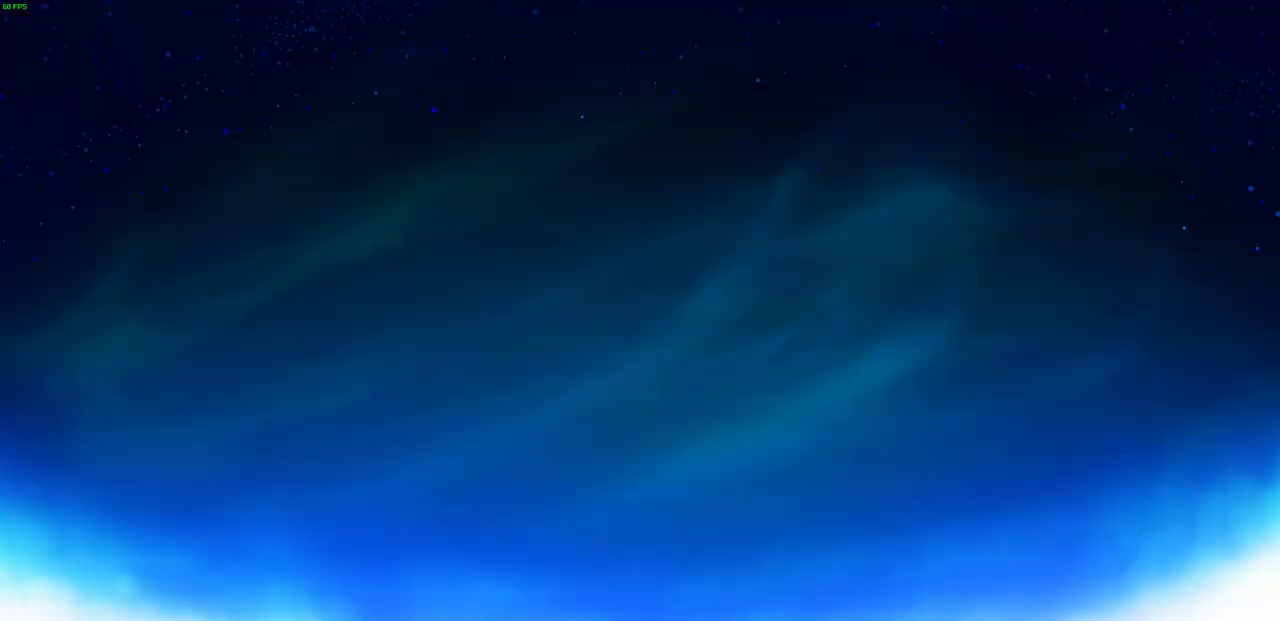
Gameplay with a controller (PlayStation layout); each line is a JSON object with the inputs held at the frame after it. "events" lists button and stick changes between this image and that frame as [ms after this image, input, new state], when the widget could be followed in between.
{"buttons": [], "left_stick": "center", "right_stick": "center", "events": []}
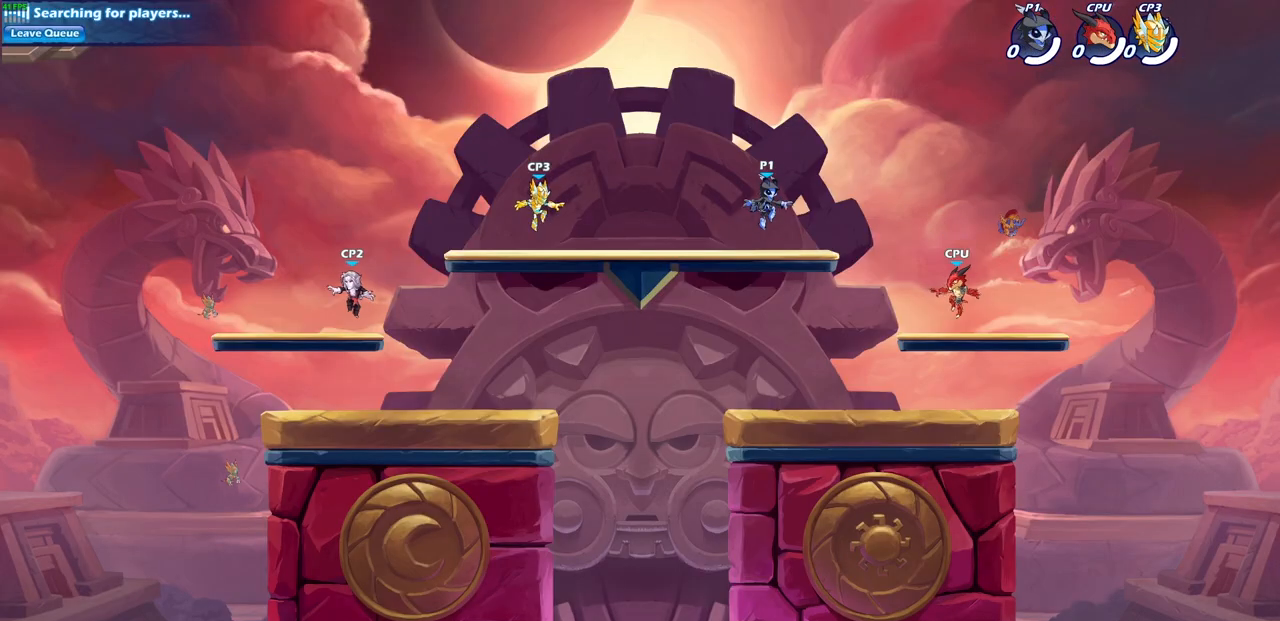
{"buttons": [], "left_stick": "center", "right_stick": "center", "events": []}
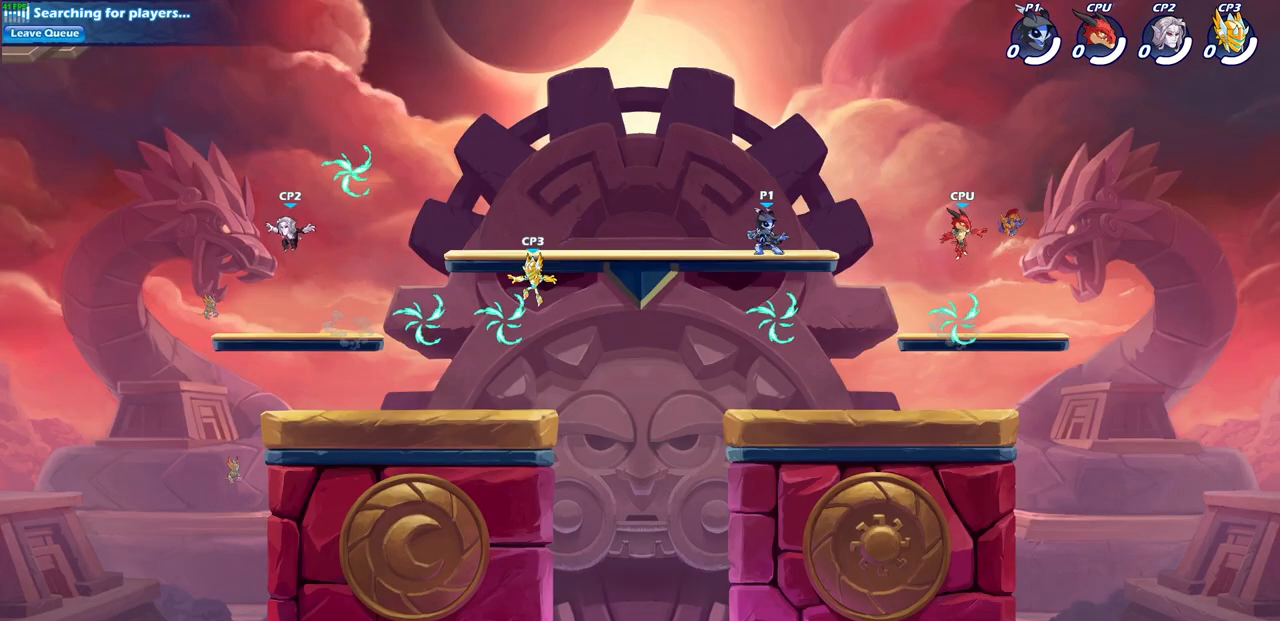
{"buttons": [], "left_stick": "center", "right_stick": "center", "events": []}
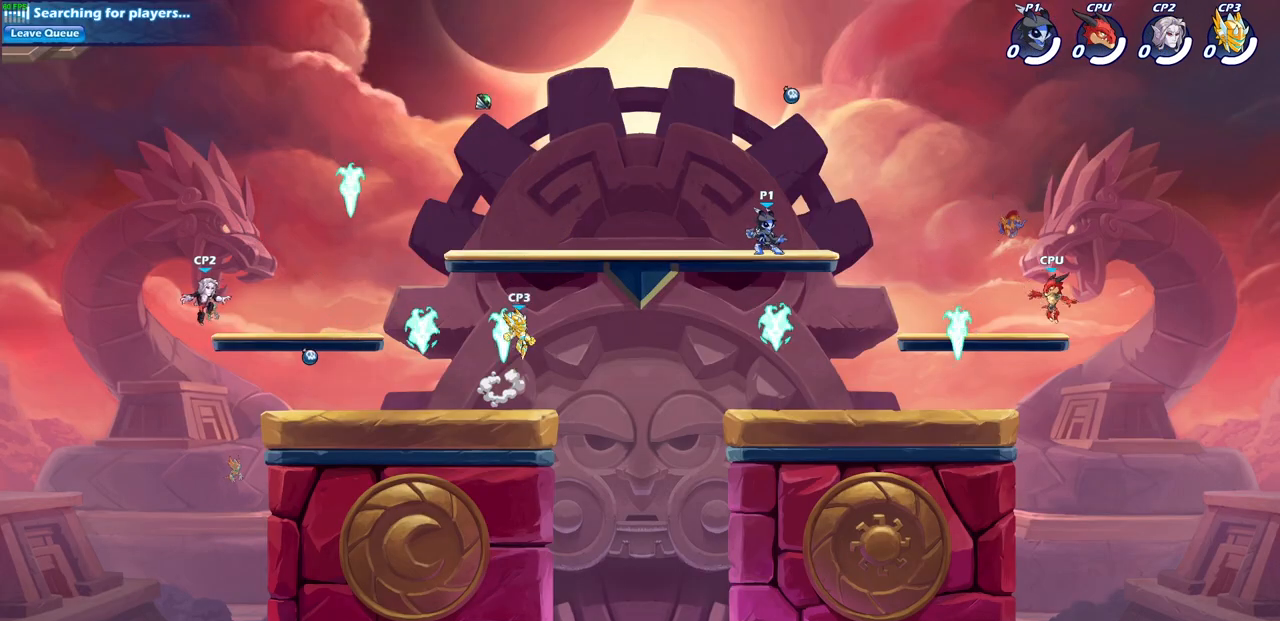
{"buttons": ["R1"], "left_stick": "right", "right_stick": "center", "events": [[50, "left_stick", "right"], [100, "left_stick", "center"], [233, "left_stick", "right"], [267, "CROSS", "down"], [383, "CROSS", "up"], [400, "R1", "down"]]}
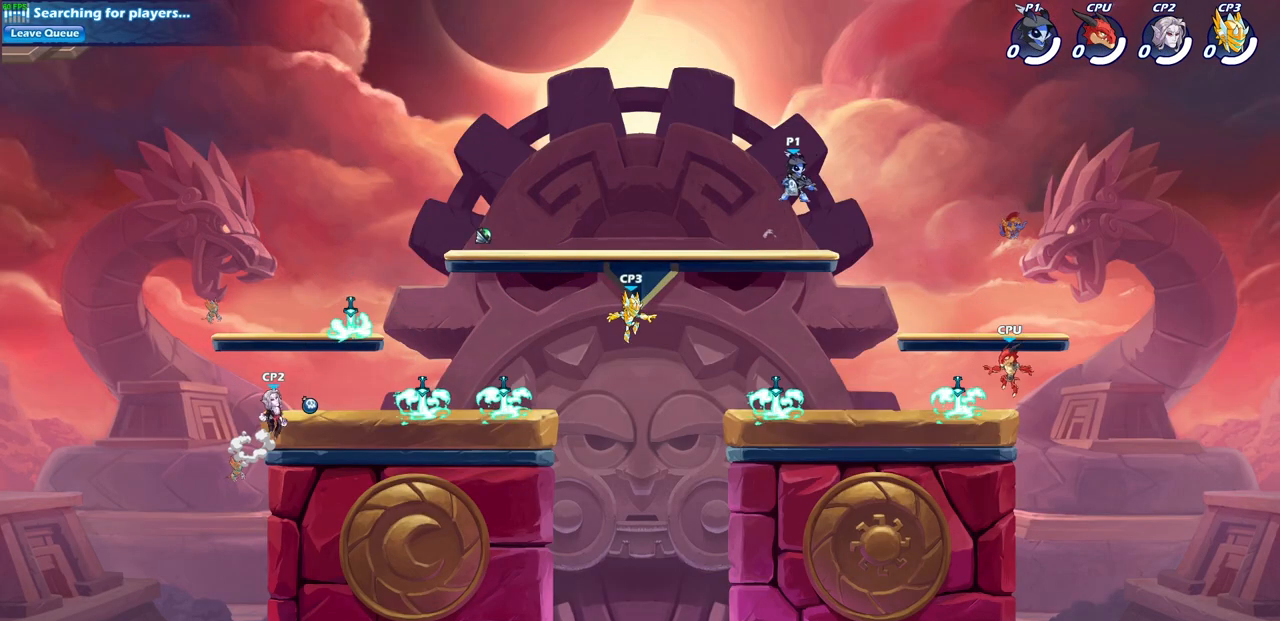
{"buttons": [], "left_stick": "center", "right_stick": "center", "events": [[33, "R1", "up"], [117, "left_stick", "down-right"], [300, "left_stick", "down-left"], [333, "CIRCLE", "down"], [400, "CIRCLE", "up"], [467, "left_stick", "center"]]}
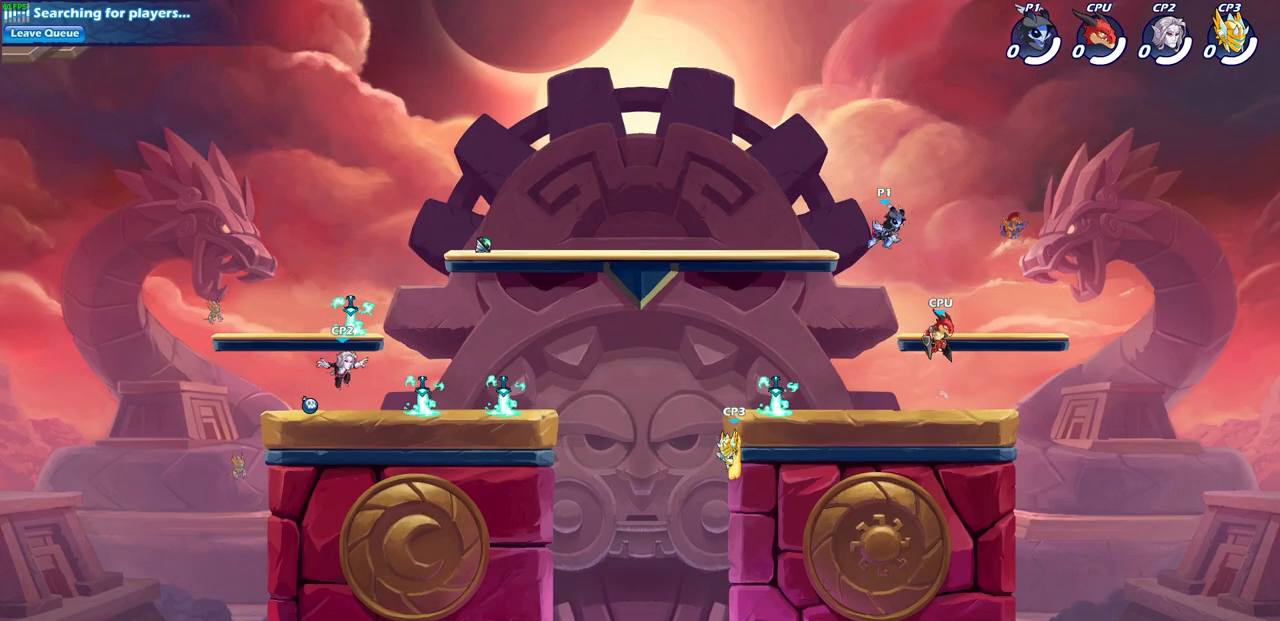
{"buttons": [], "left_stick": "left", "right_stick": "center", "events": [[267, "left_stick", "left"]]}
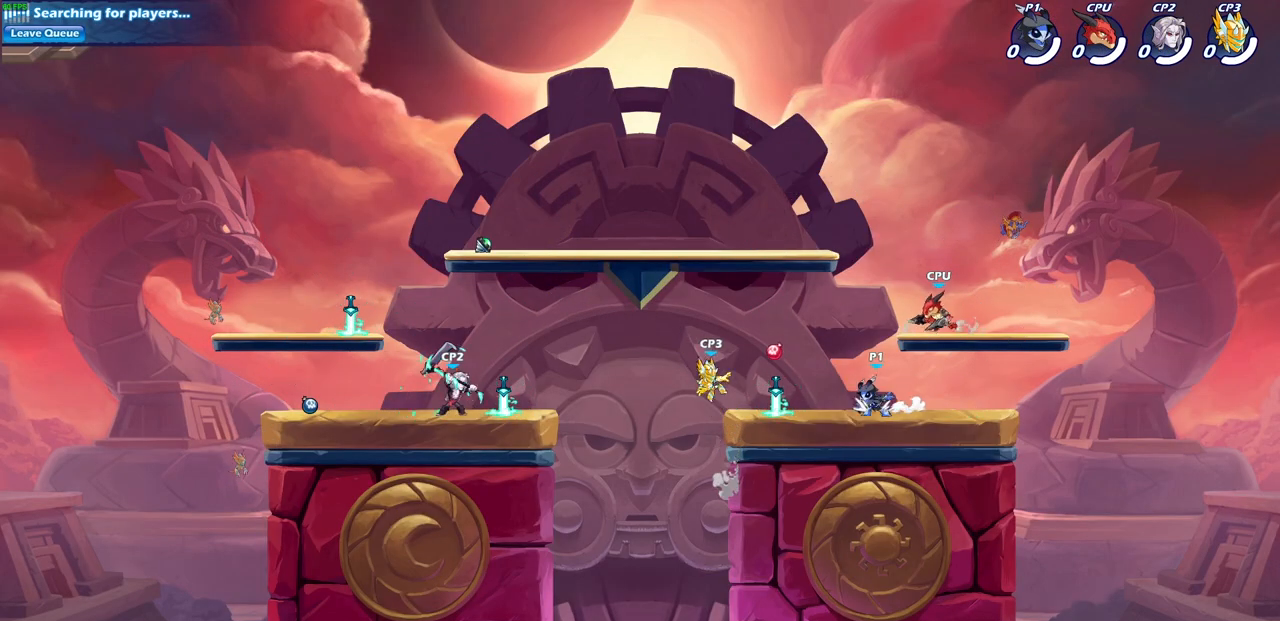
{"buttons": [], "left_stick": "up-right", "right_stick": "center", "events": [[17, "R2", "down"], [167, "R2", "up"], [250, "R1", "down"], [283, "CROSS", "down"], [317, "left_stick", "up"], [367, "R1", "up"], [367, "left_stick", "up-right"], [400, "CROSS", "up"]]}
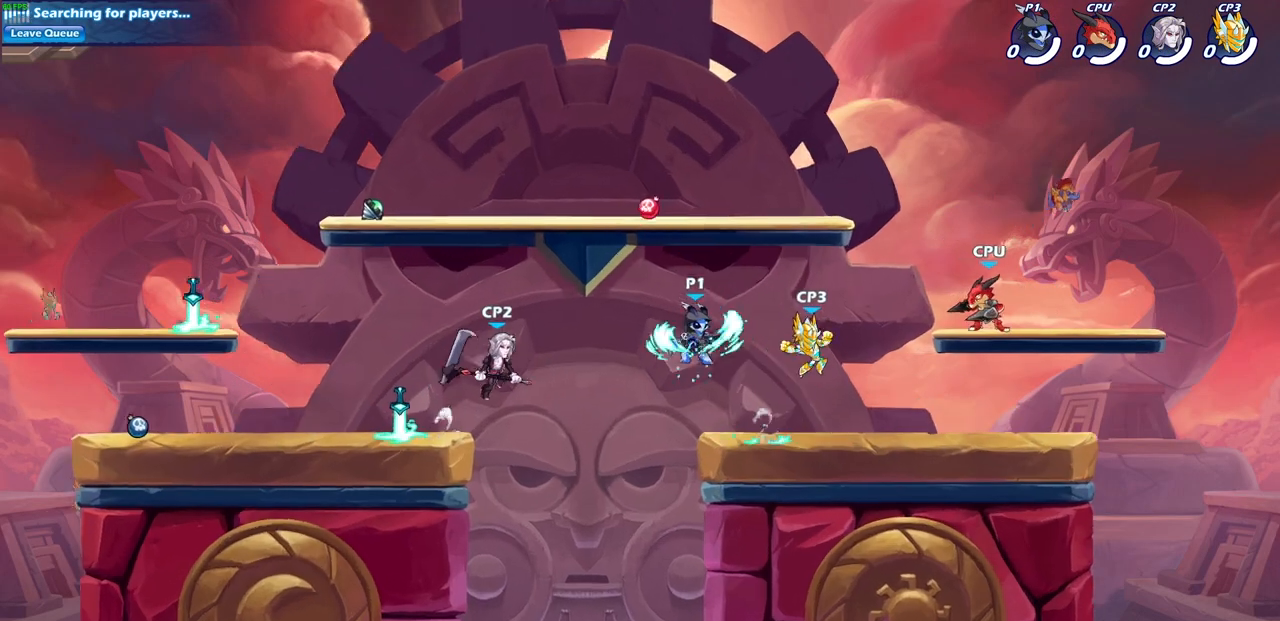
{"buttons": [], "left_stick": "right", "right_stick": "center", "events": [[167, "left_stick", "right"], [317, "SQUARE", "down"], [433, "SQUARE", "up"]]}
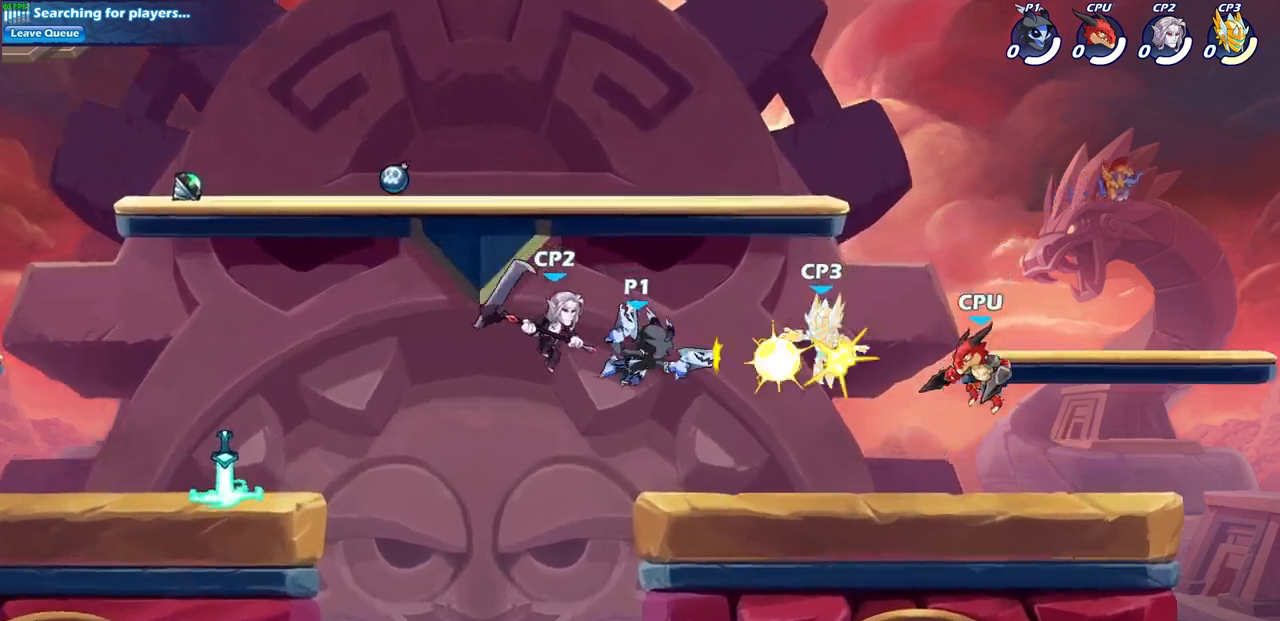
{"buttons": ["SQUARE"], "left_stick": "down-left", "right_stick": "center", "events": [[450, "SQUARE", "down"], [450, "left_stick", "down-left"]]}
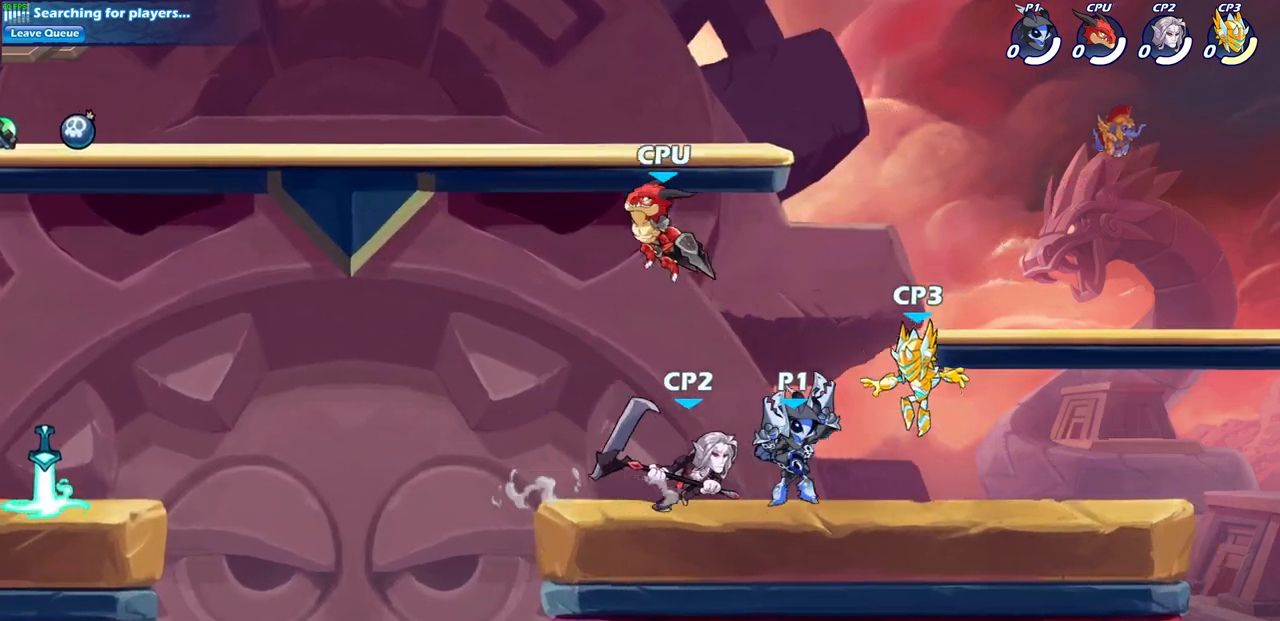
{"buttons": [], "left_stick": "center", "right_stick": "center", "events": [[50, "SQUARE", "up"], [117, "left_stick", "center"]]}
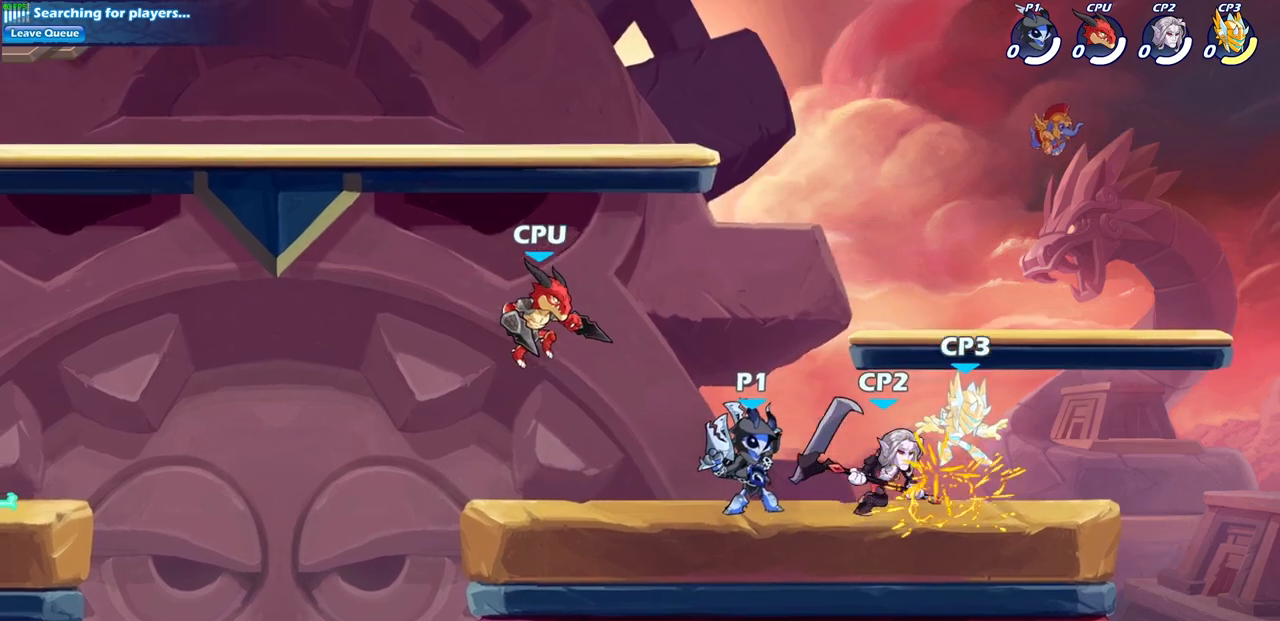
{"buttons": [], "left_stick": "center", "right_stick": "center", "events": [[83, "left_stick", "right"], [100, "SQUARE", "down"], [183, "SQUARE", "up"], [183, "left_stick", "center"]]}
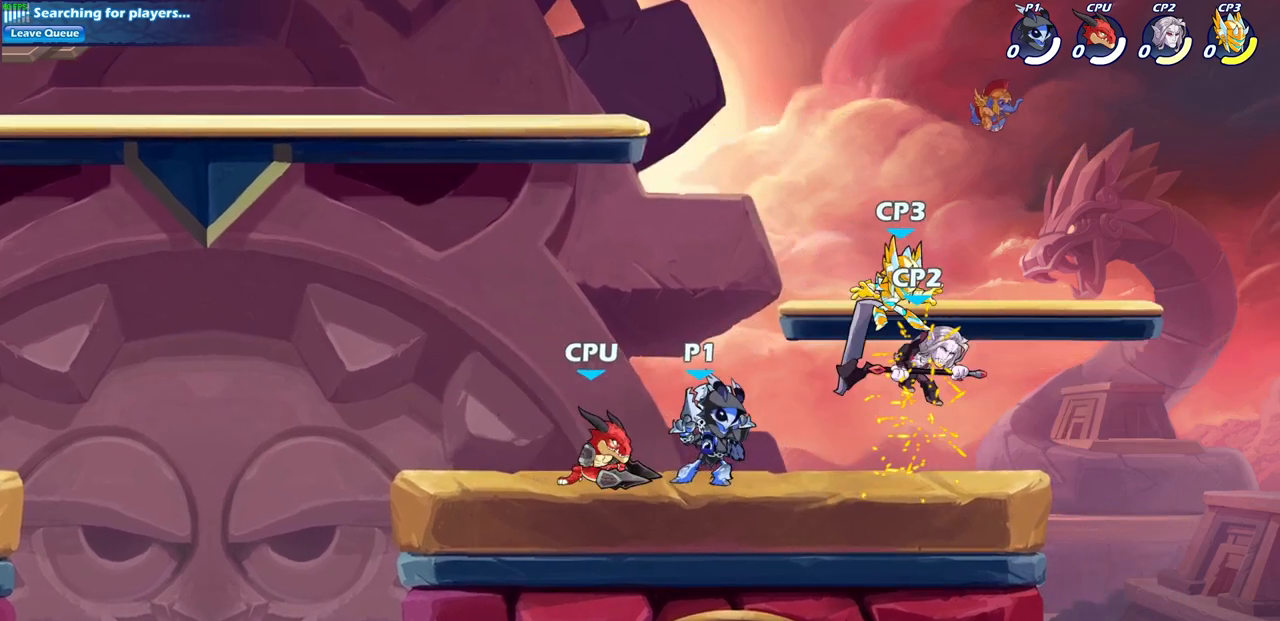
{"buttons": [], "left_stick": "center", "right_stick": "center", "events": [[50, "left_stick", "right"], [133, "R2", "down"], [167, "CIRCLE", "down"], [200, "left_stick", "center"], [233, "R2", "up"], [267, "CIRCLE", "up"]]}
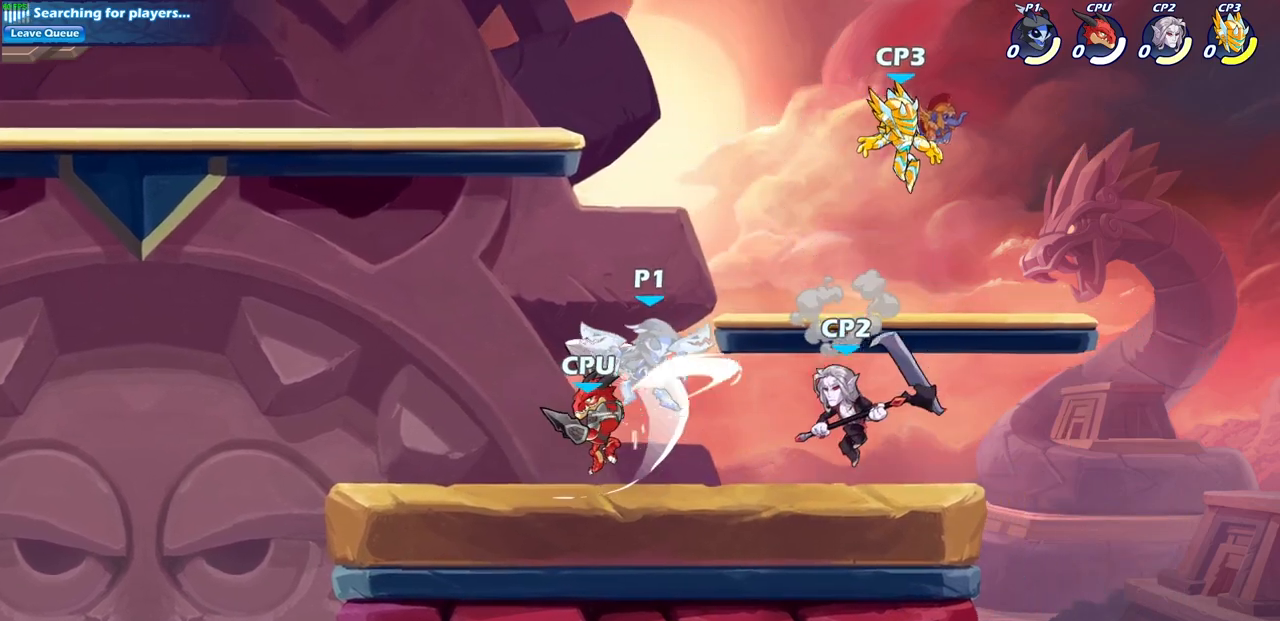
{"buttons": [], "left_stick": "down-left", "right_stick": "center", "events": [[83, "left_stick", "up-left"], [250, "left_stick", "left"], [267, "CROSS", "down"], [267, "R2", "down"], [383, "CROSS", "up"], [400, "left_stick", "down-left"], [433, "R2", "up"]]}
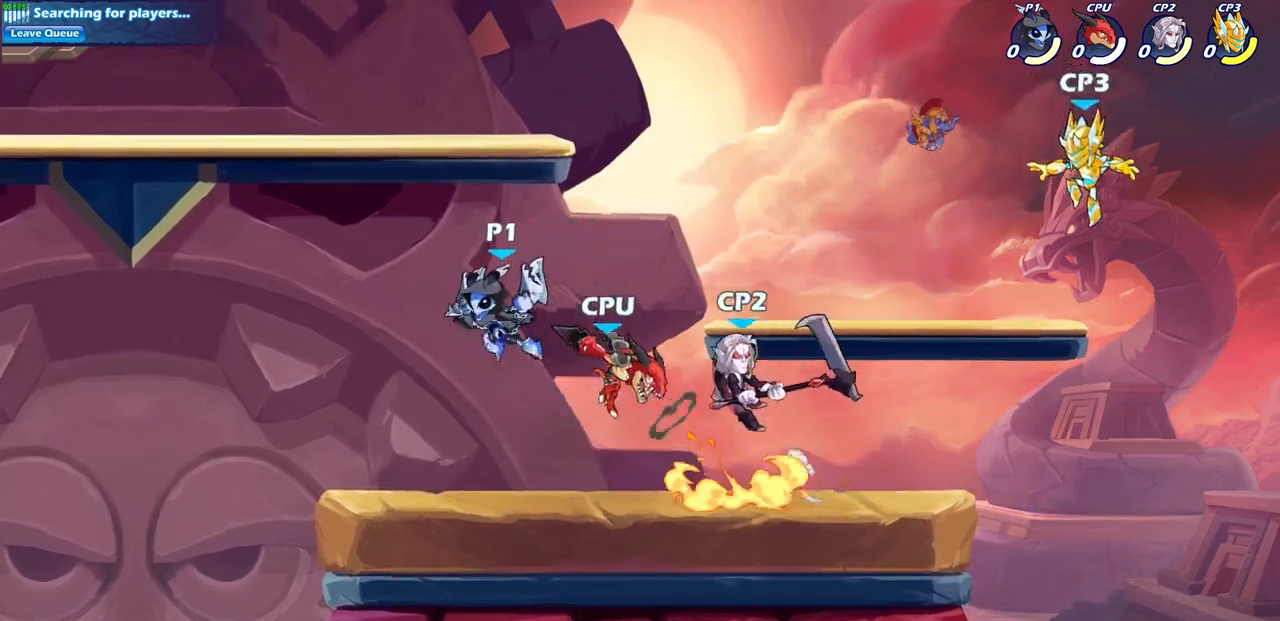
{"buttons": ["SQUARE"], "left_stick": "center", "right_stick": "center", "events": [[17, "left_stick", "down-right"], [67, "left_stick", "right"], [200, "left_stick", "center"], [283, "left_stick", "up-right"], [383, "left_stick", "center"], [467, "SQUARE", "down"]]}
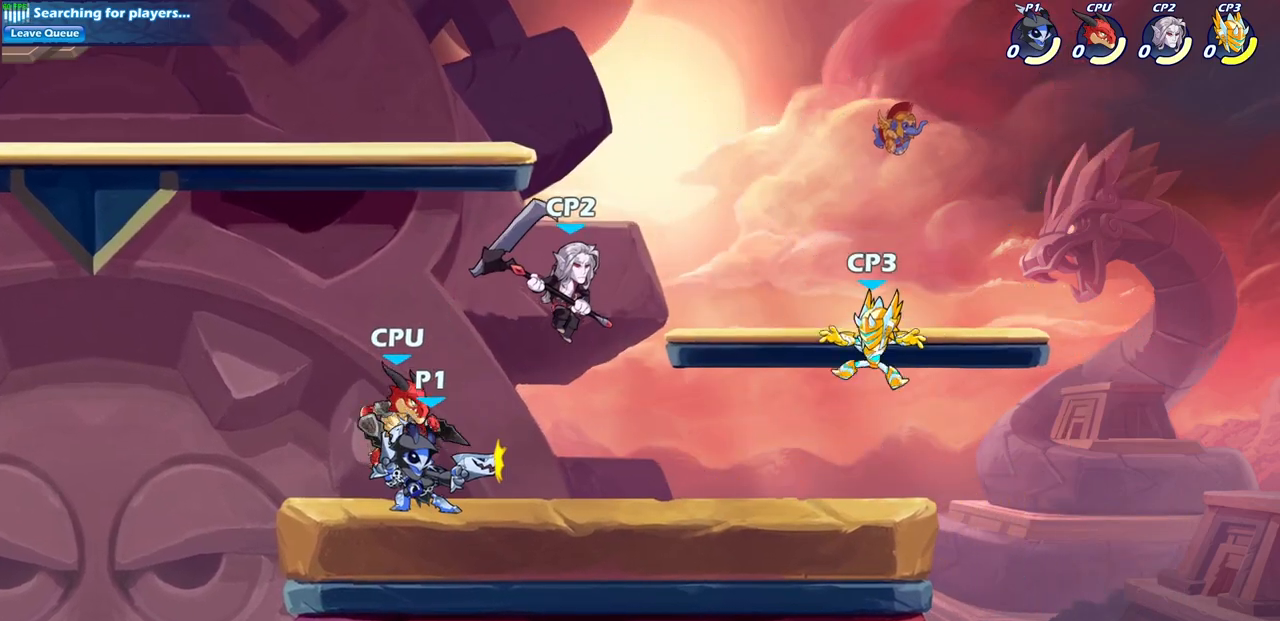
{"buttons": [], "left_stick": "center", "right_stick": "center", "events": [[50, "SQUARE", "up"], [167, "SQUARE", "down"], [250, "SQUARE", "up"], [350, "SQUARE", "down"], [433, "SQUARE", "up"]]}
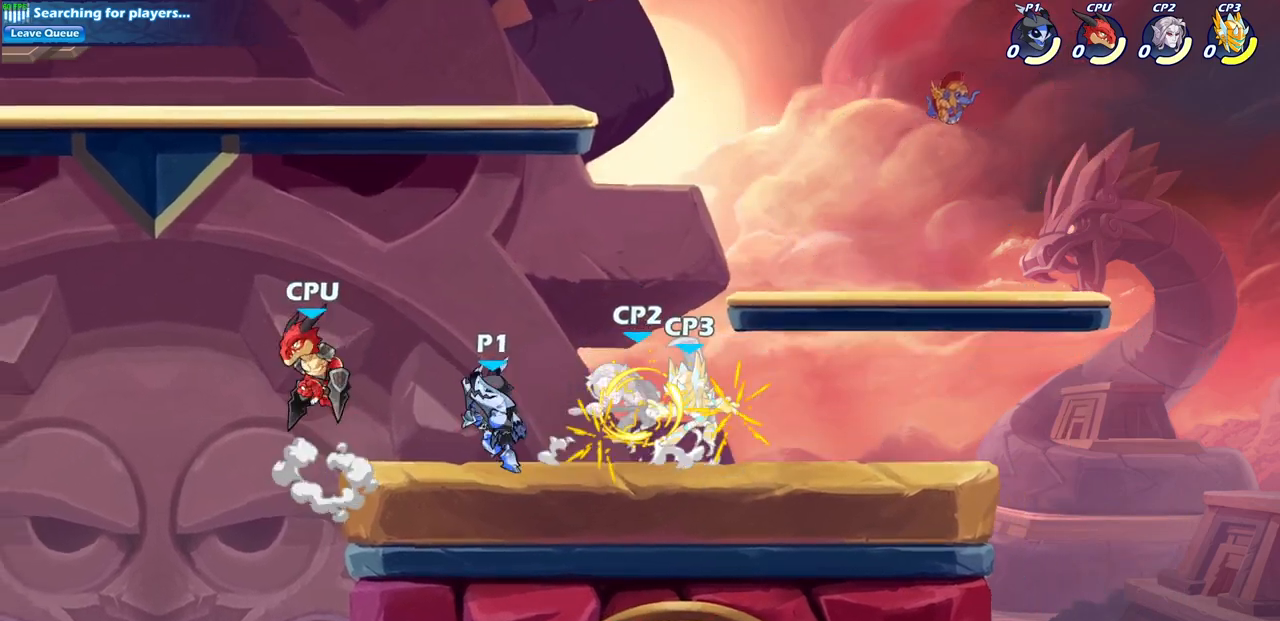
{"buttons": [], "left_stick": "center", "right_stick": "center", "events": []}
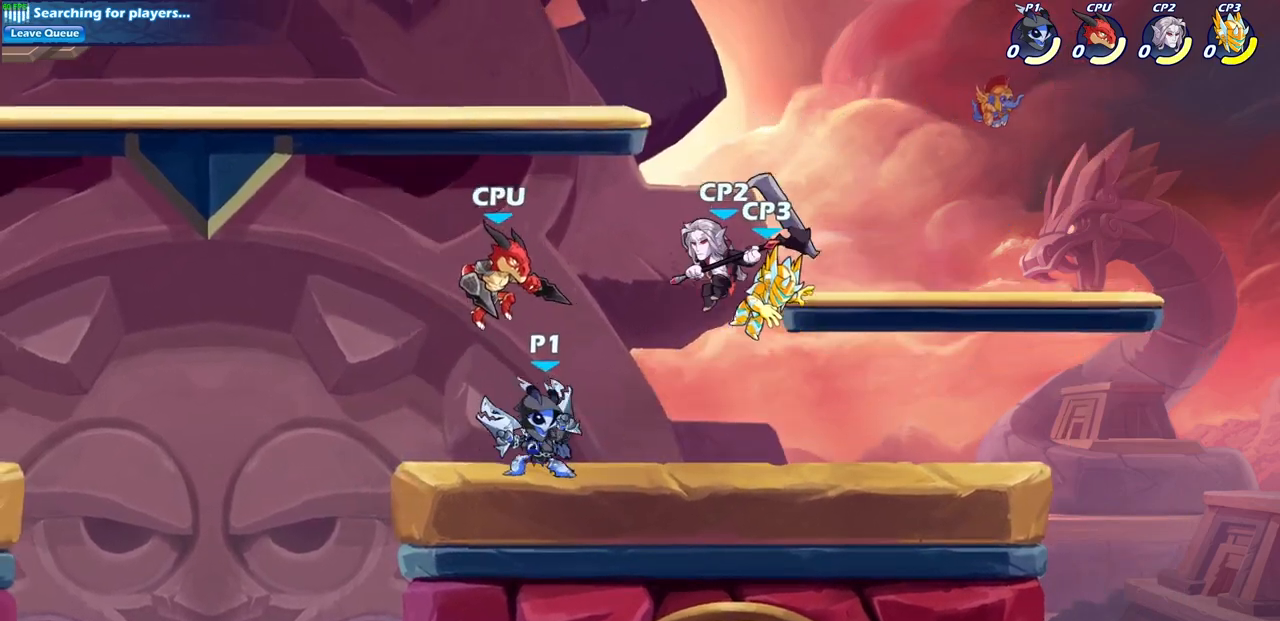
{"buttons": ["CIRCLE"], "left_stick": "down", "right_stick": "center", "events": [[67, "left_stick", "down"], [133, "CIRCLE", "down"]]}
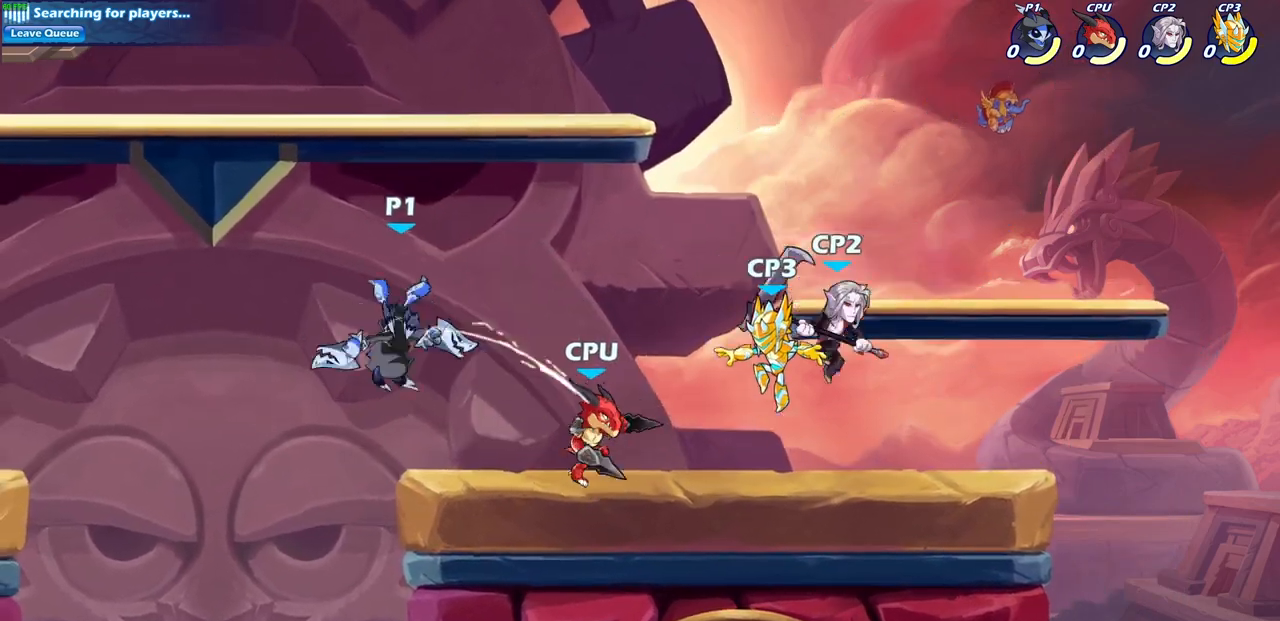
{"buttons": [], "left_stick": "right", "right_stick": "center", "events": [[167, "CIRCLE", "up"], [183, "left_stick", "center"], [317, "left_stick", "right"], [400, "CROSS", "down"], [500, "CROSS", "up"]]}
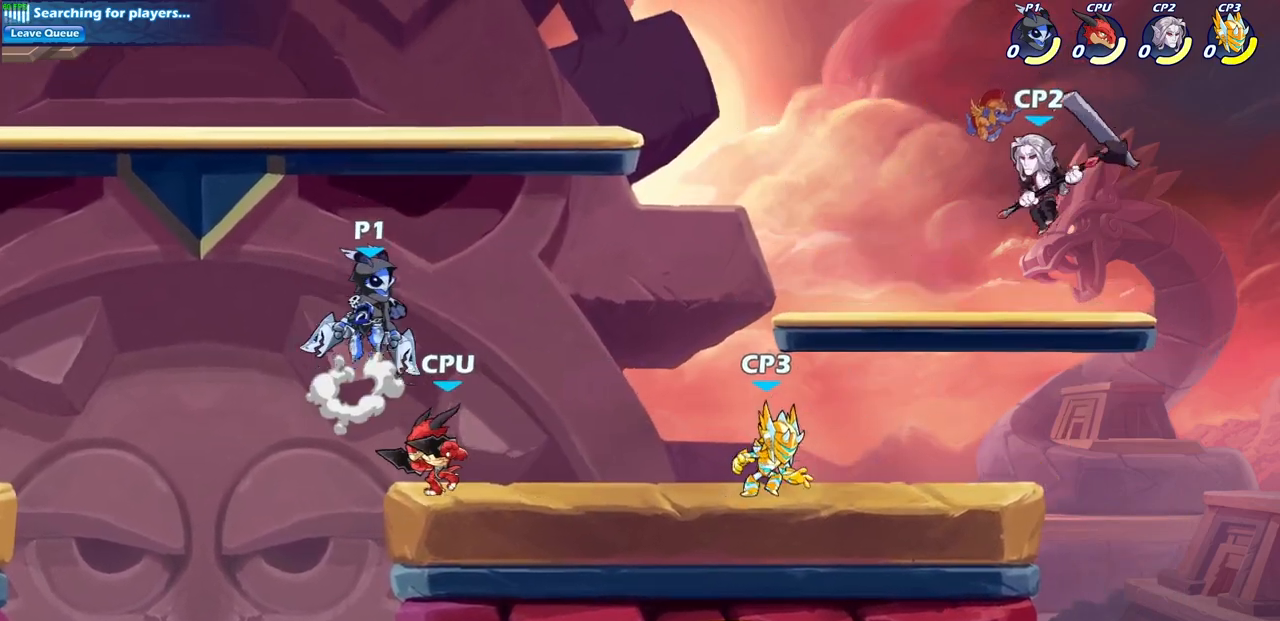
{"buttons": ["CIRCLE"], "left_stick": "center", "right_stick": "center", "events": [[133, "left_stick", "down-right"], [267, "CIRCLE", "down"], [283, "left_stick", "down"], [400, "left_stick", "center"]]}
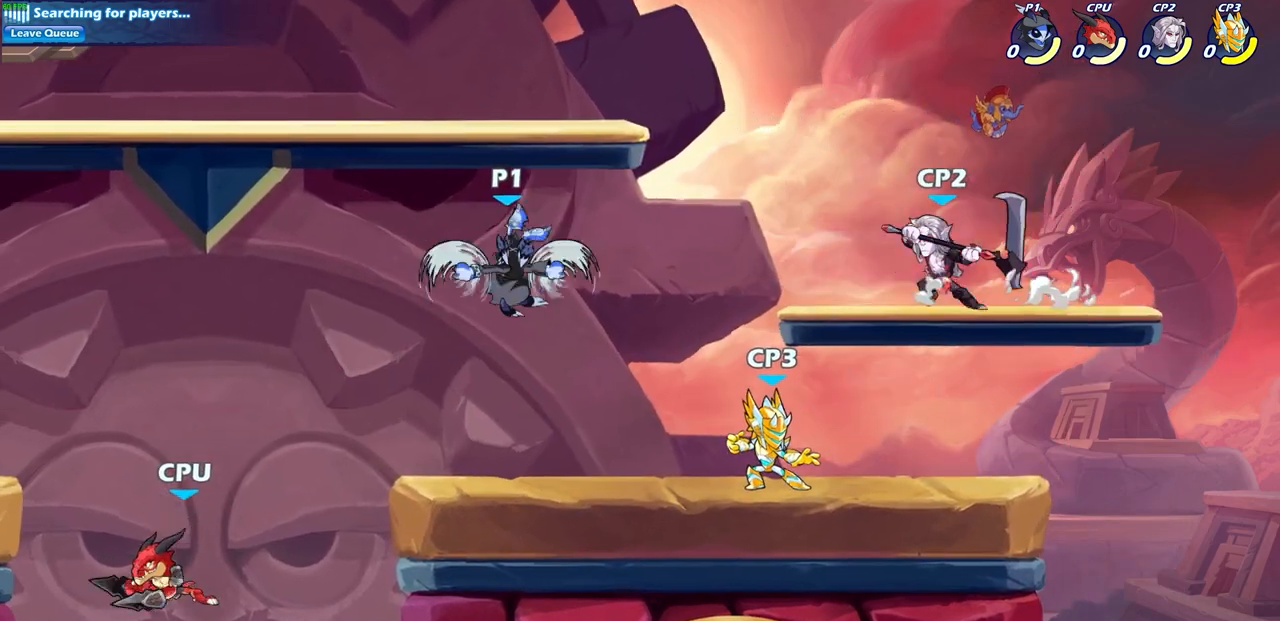
{"buttons": [], "left_stick": "center", "right_stick": "center", "events": [[83, "left_stick", "up-left"], [183, "left_stick", "center"], [350, "CIRCLE", "up"], [417, "left_stick", "up-left"], [500, "left_stick", "center"]]}
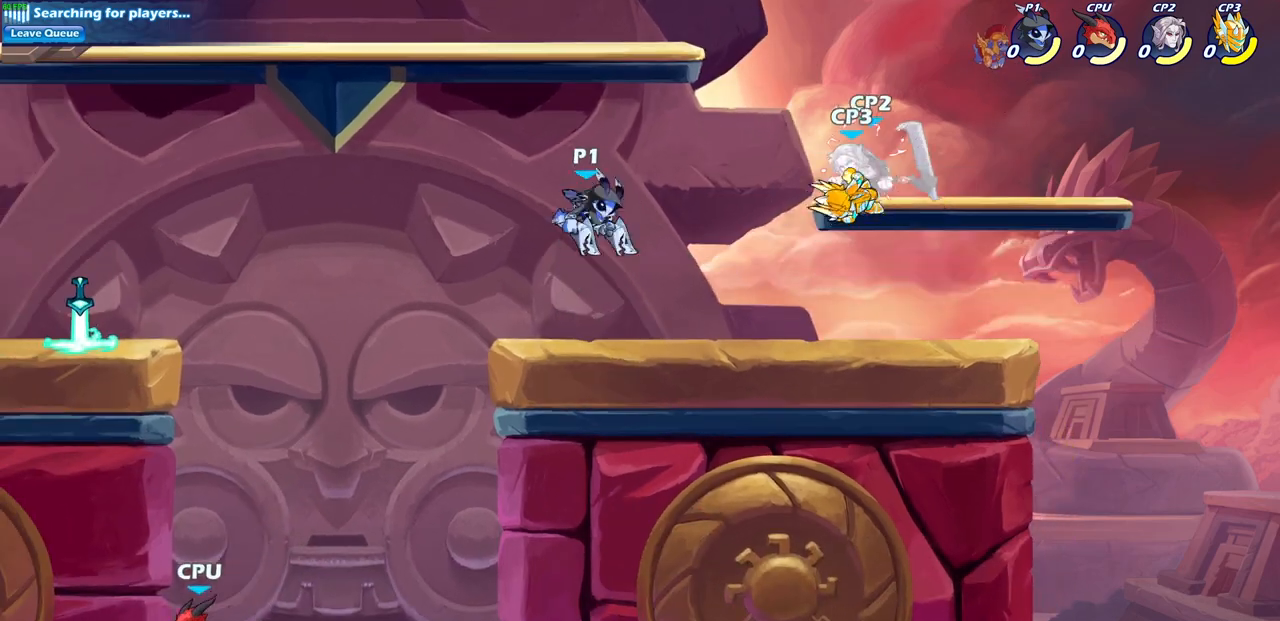
{"buttons": ["CROSS", "SQUARE"], "left_stick": "down-right", "right_stick": "center", "events": [[83, "left_stick", "right"], [317, "left_stick", "down-right"], [333, "CROSS", "down"], [483, "SQUARE", "down"]]}
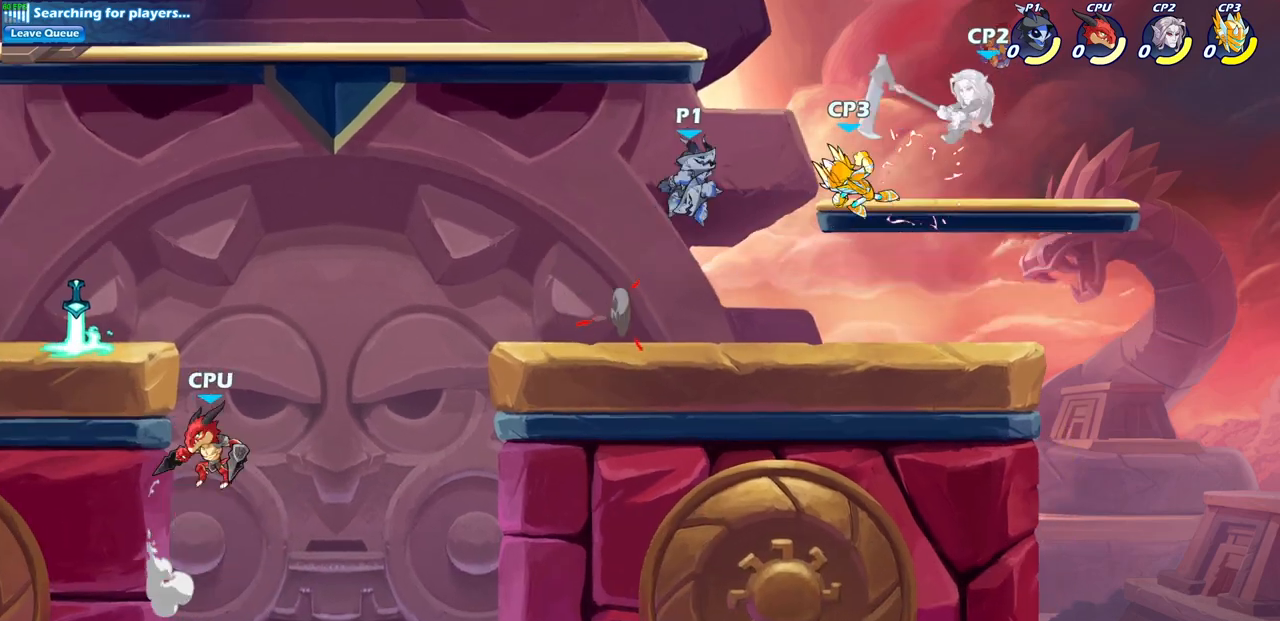
{"buttons": [], "left_stick": "left", "right_stick": "center", "events": [[100, "CROSS", "up"], [100, "SQUARE", "up"], [150, "left_stick", "right"], [283, "left_stick", "center"], [450, "left_stick", "left"]]}
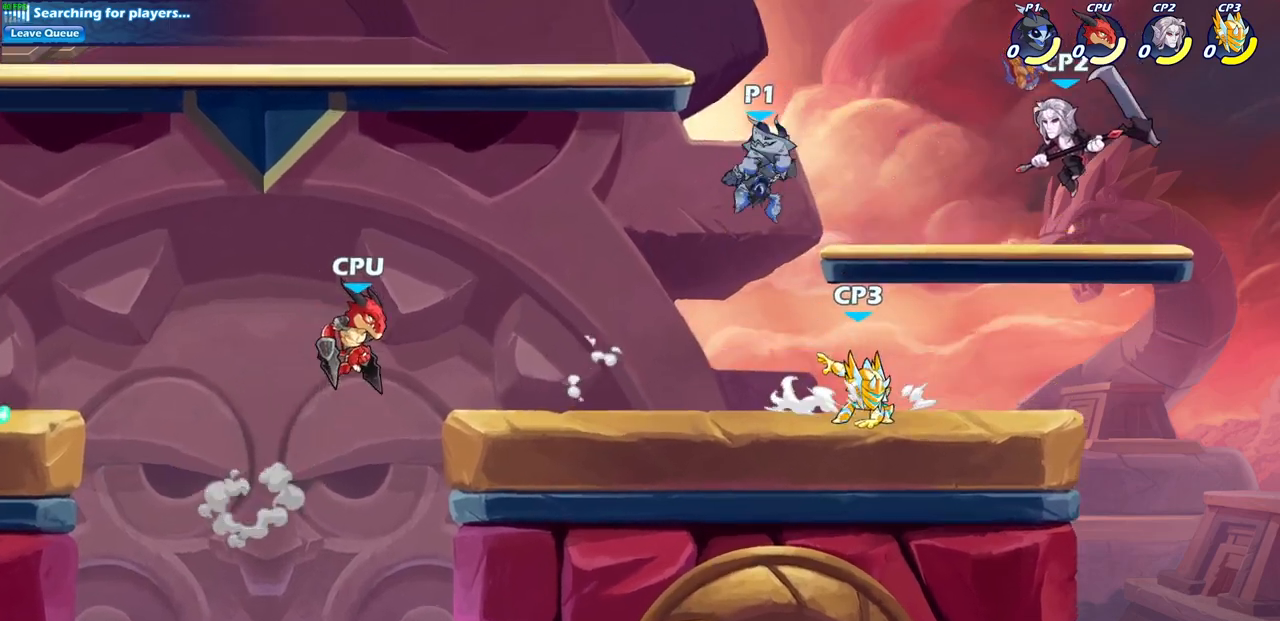
{"buttons": [], "left_stick": "up-left", "right_stick": "center", "events": [[33, "left_stick", "down-left"], [483, "left_stick", "up-left"]]}
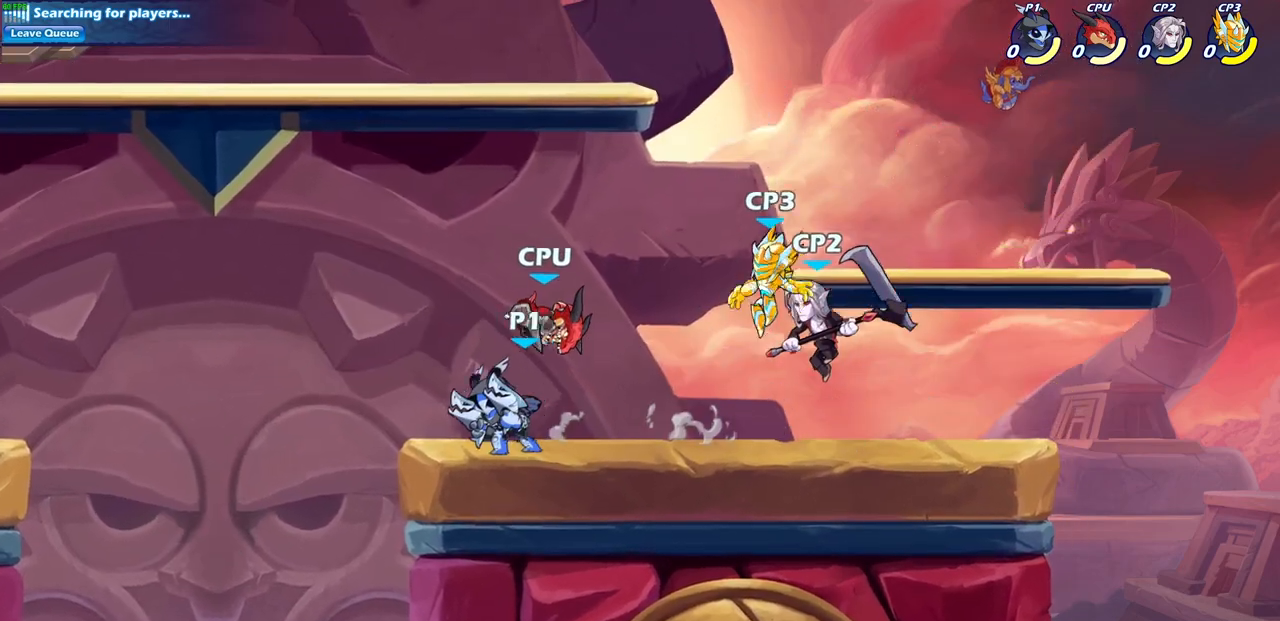
{"buttons": [], "left_stick": "center", "right_stick": "center", "events": [[67, "left_stick", "right"], [100, "SQUARE", "down"], [117, "left_stick", "center"], [200, "SQUARE", "up"]]}
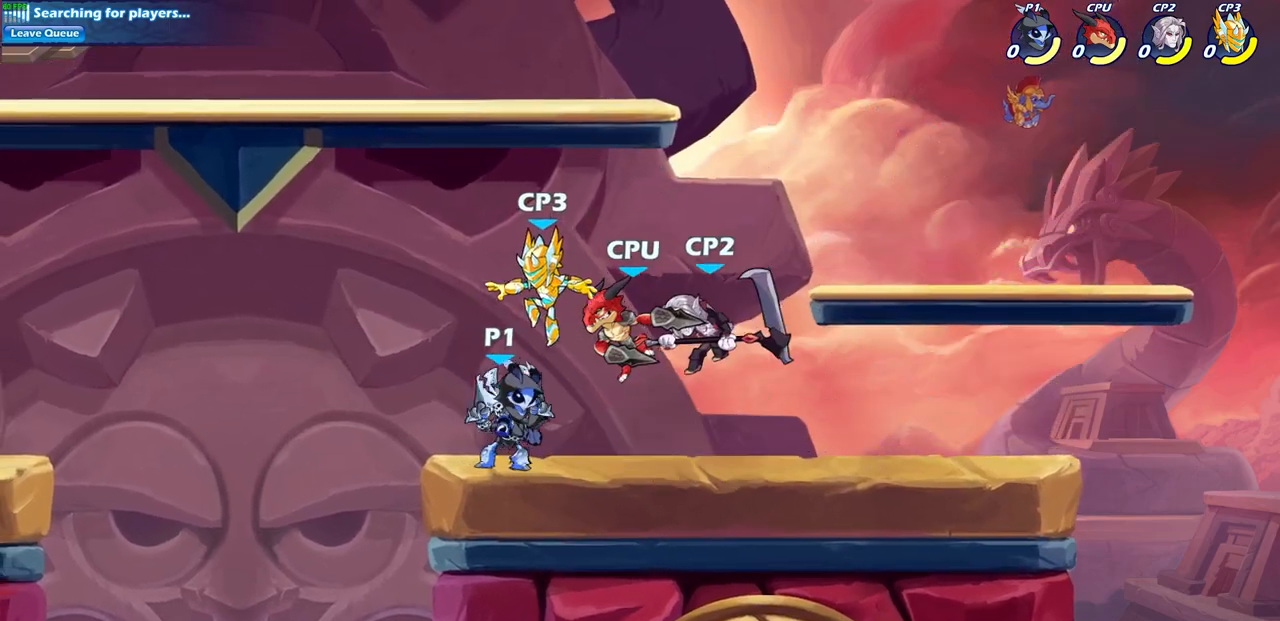
{"buttons": [], "left_stick": "center", "right_stick": "center", "events": [[33, "CROSS", "down"], [33, "left_stick", "right"], [67, "SQUARE", "down"], [150, "CROSS", "up"], [150, "SQUARE", "up"], [167, "left_stick", "center"]]}
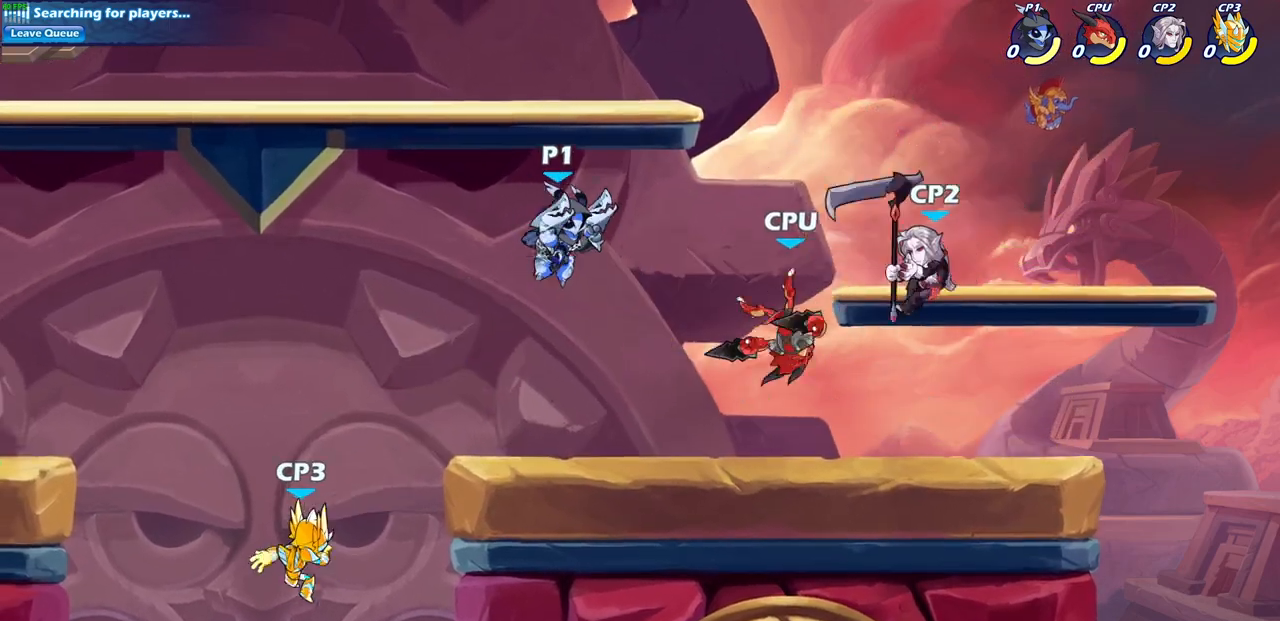
{"buttons": ["CIRCLE", "R2"], "left_stick": "down", "right_stick": "center", "events": [[67, "left_stick", "right"], [150, "left_stick", "down"], [417, "R2", "down"], [433, "CIRCLE", "down"]]}
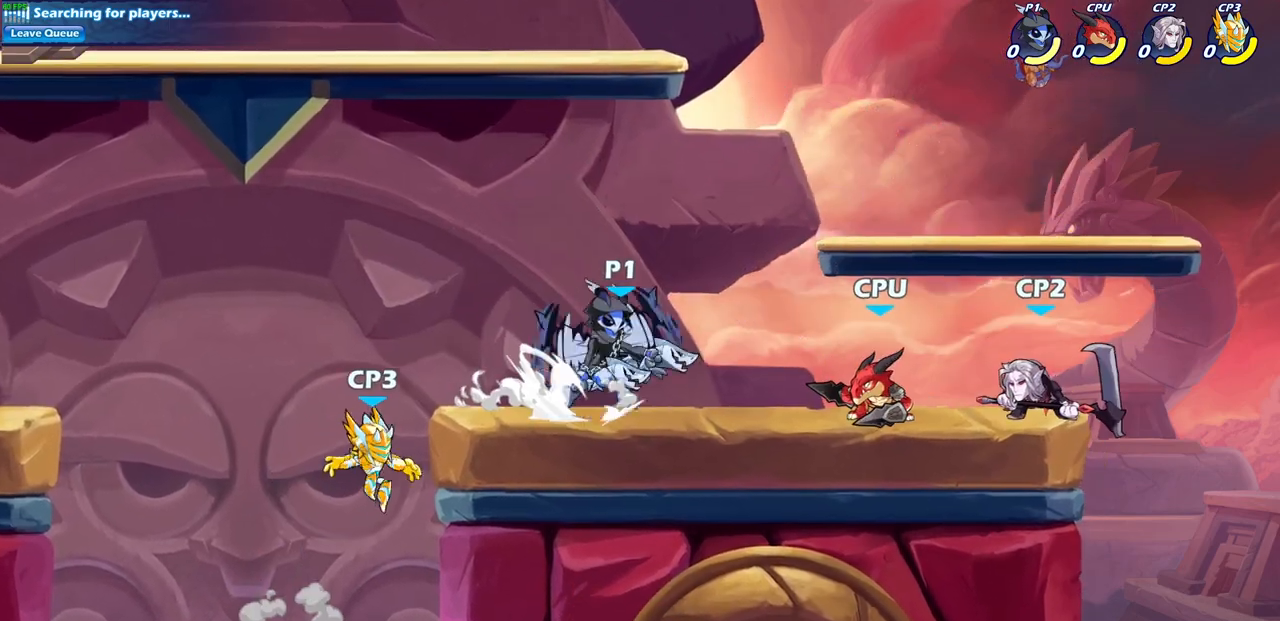
{"buttons": ["CIRCLE"], "left_stick": "down", "right_stick": "center", "events": [[33, "R1", "down"], [100, "R1", "up"], [100, "R2", "up"]]}
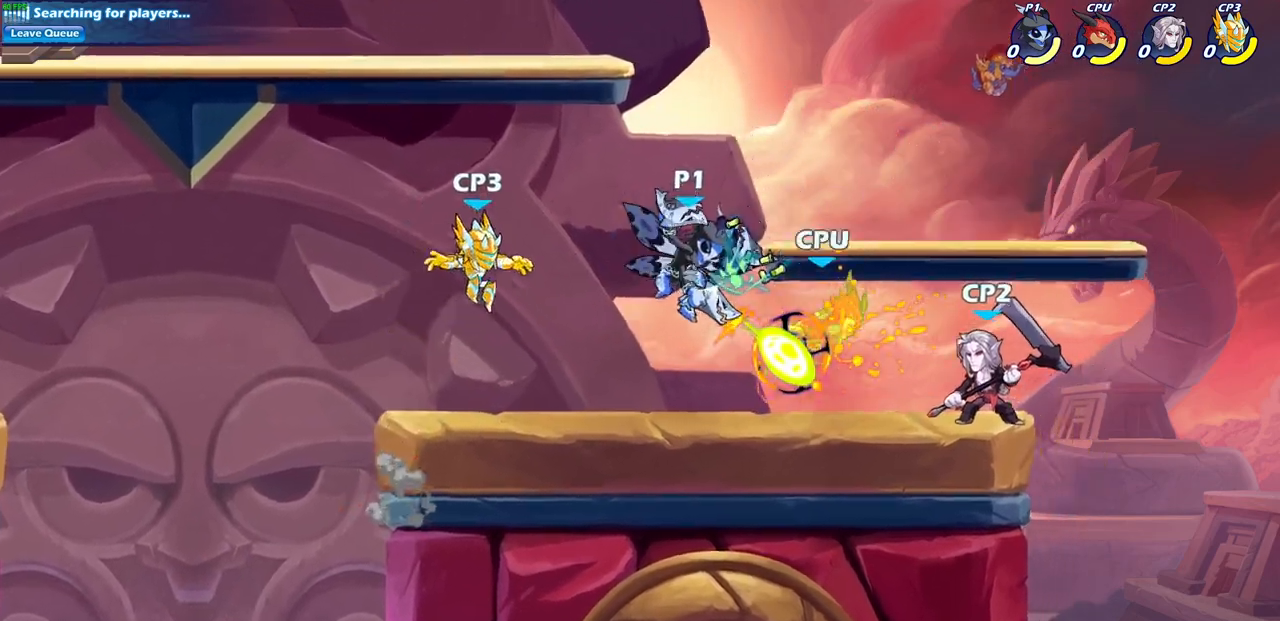
{"buttons": [], "left_stick": "center", "right_stick": "center", "events": [[233, "left_stick", "center"], [367, "CIRCLE", "up"]]}
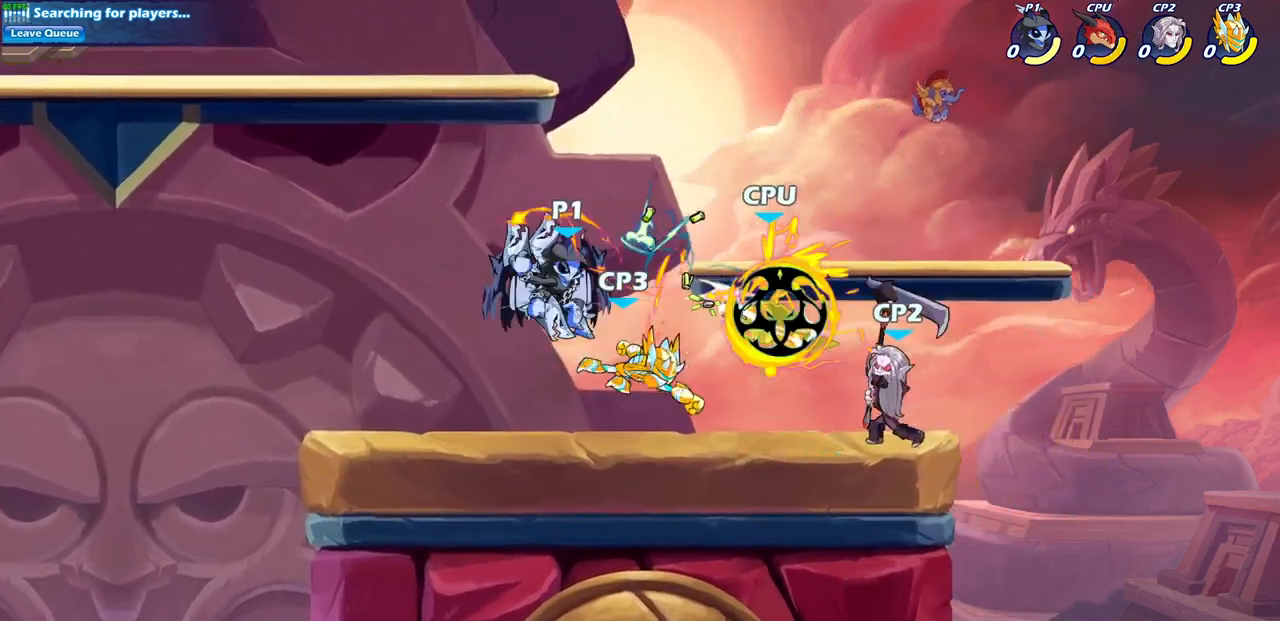
{"buttons": ["SQUARE"], "left_stick": "down", "right_stick": "center", "events": [[133, "left_stick", "left"], [383, "left_stick", "down"], [467, "SQUARE", "down"]]}